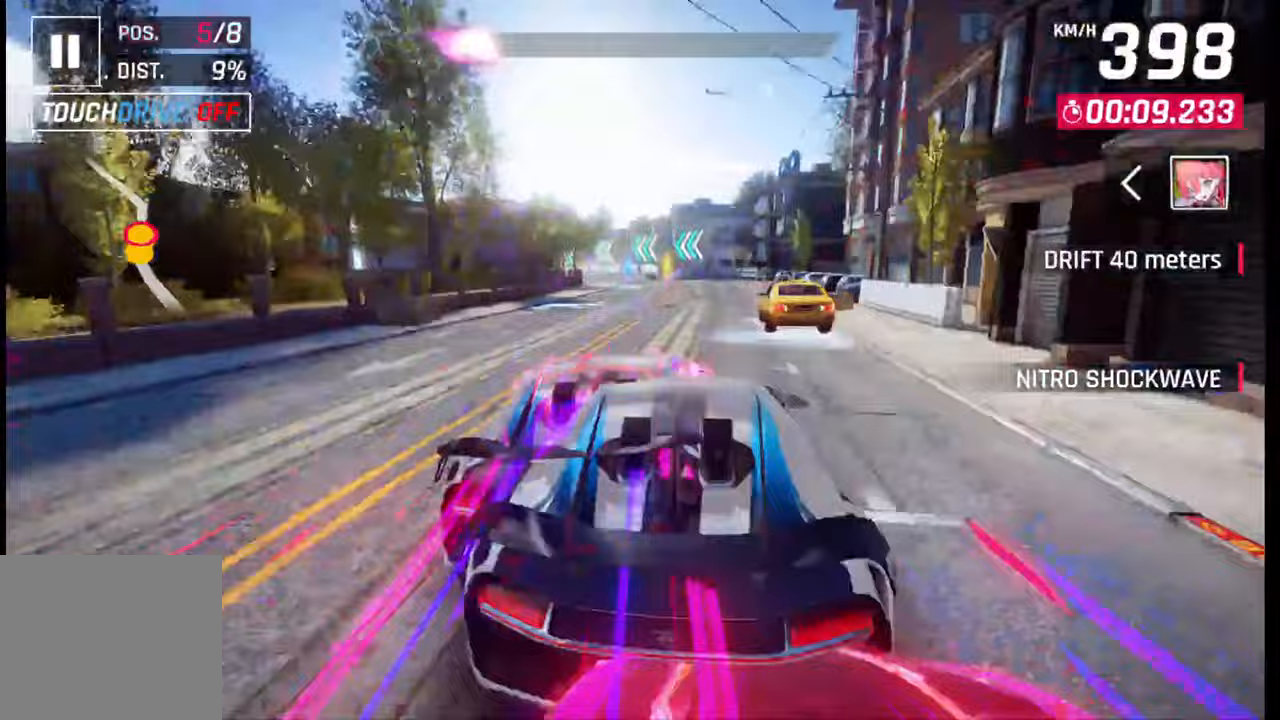
Gameplay with a controller (PlayStation layout); each line is a JSON object with the inputs held at the frame after it. "events" lists button and stick changes between this image and that frame as [ms after this image, input, new state], when the widget could be followed in between.
{"buttons": [], "left_stick": "left", "right_stick": "center", "events": [[217, "left_stick", "center"], [267, "left_stick", "left"], [283, "SQUARE", "down"], [333, "SQUARE", "up"]]}
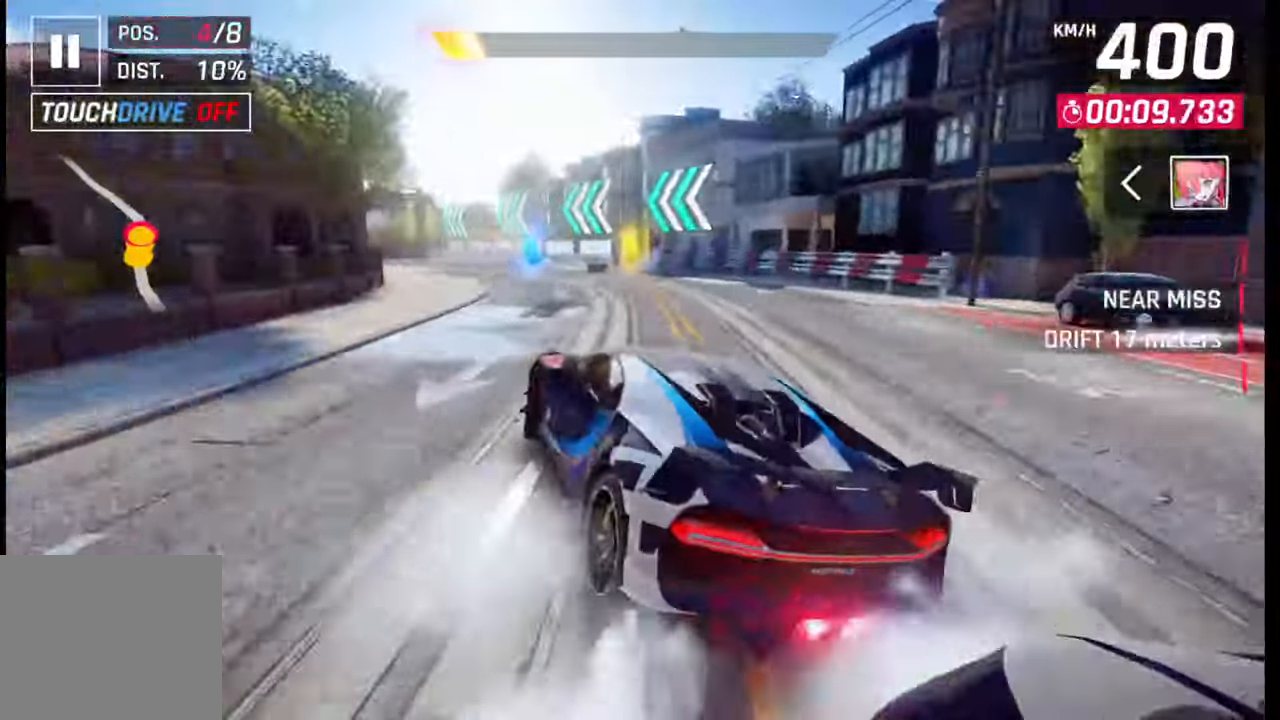
{"buttons": [], "left_stick": "left", "right_stick": "center", "events": [[167, "R1", "down"], [183, "L1", "down"], [217, "R1", "up"], [233, "L1", "up"]]}
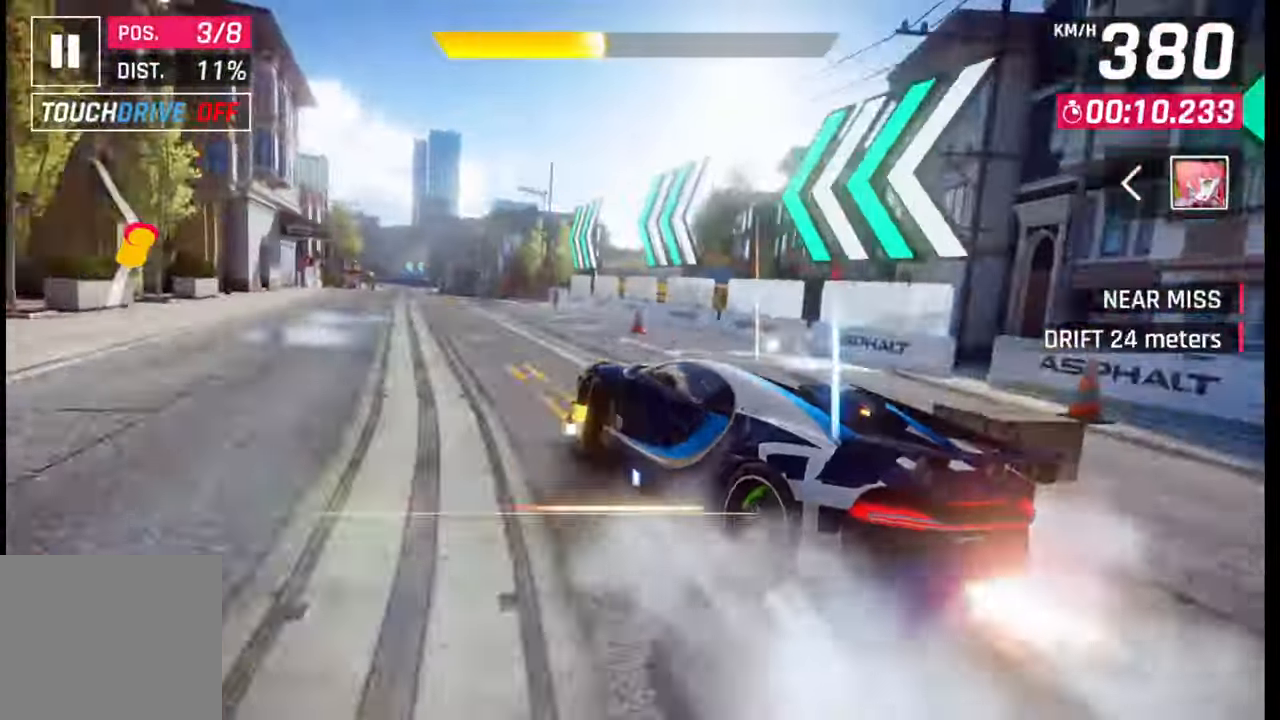
{"buttons": [], "left_stick": "center", "right_stick": "center", "events": [[217, "left_stick", "center"], [417, "CROSS", "down"], [417, "R1", "down"], [500, "CROSS", "up"], [500, "R1", "up"]]}
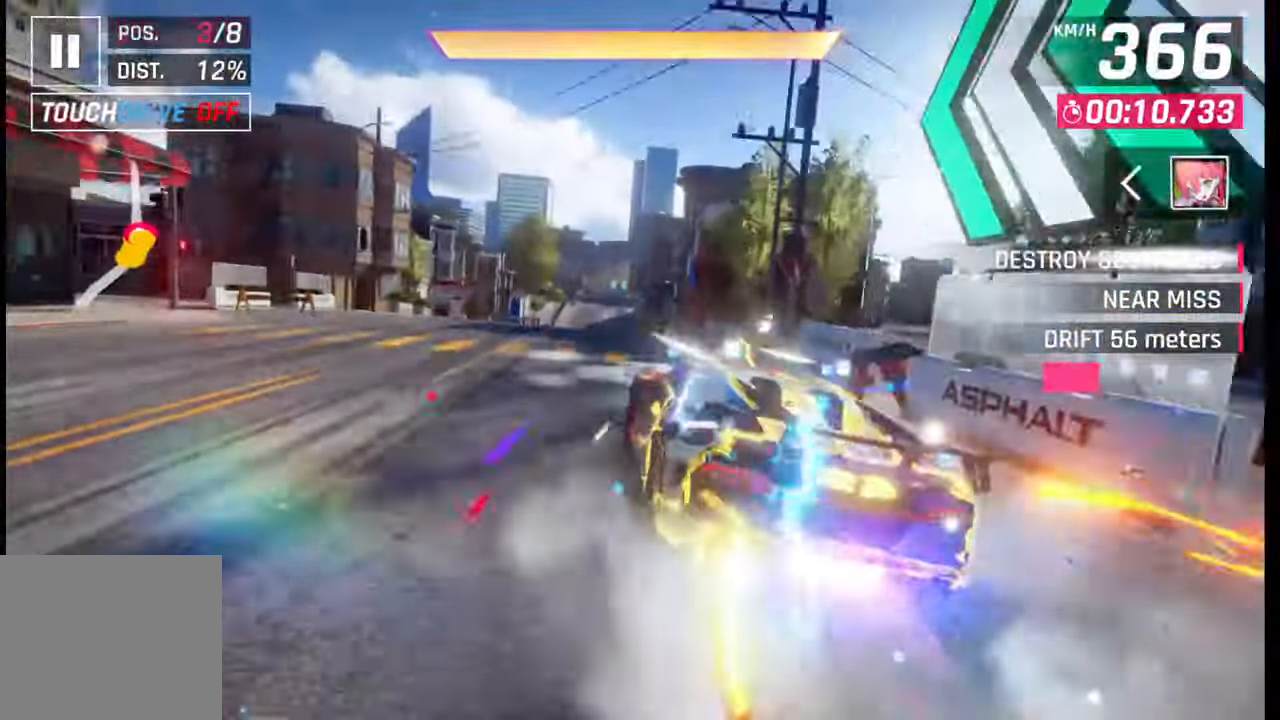
{"buttons": [], "left_stick": "center", "right_stick": "center", "events": []}
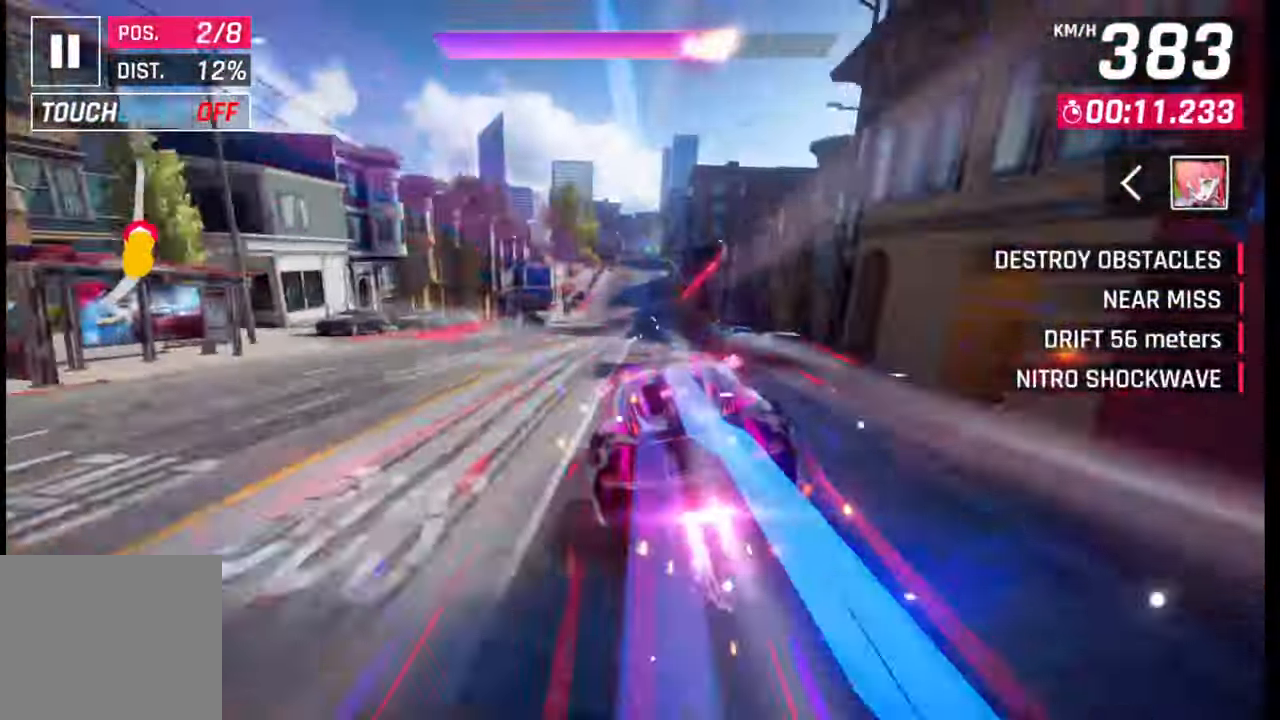
{"buttons": ["SQUARE"], "left_stick": "center", "right_stick": "center", "events": [[117, "left_stick", "right"], [233, "left_stick", "center"], [500, "SQUARE", "down"]]}
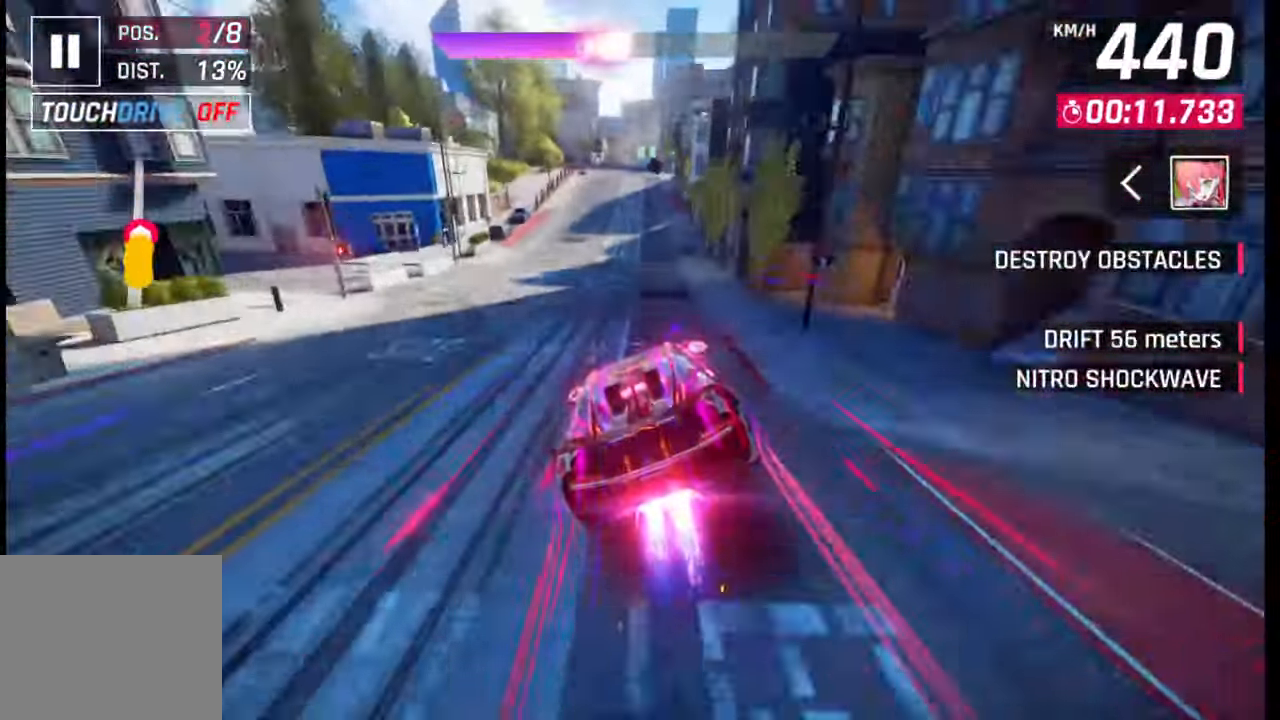
{"buttons": [], "left_stick": "center", "right_stick": "center", "events": [[50, "SQUARE", "up"]]}
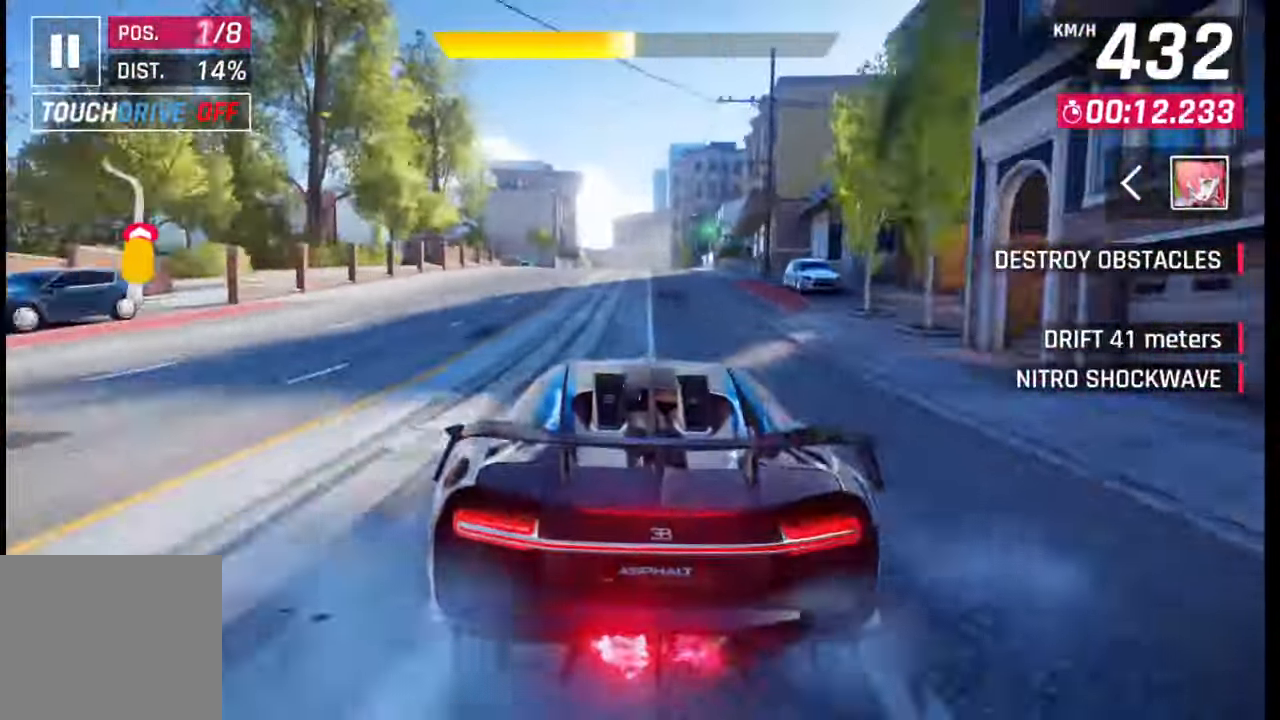
{"buttons": [], "left_stick": "center", "right_stick": "center", "events": [[83, "SQUARE", "down"], [183, "SQUARE", "up"]]}
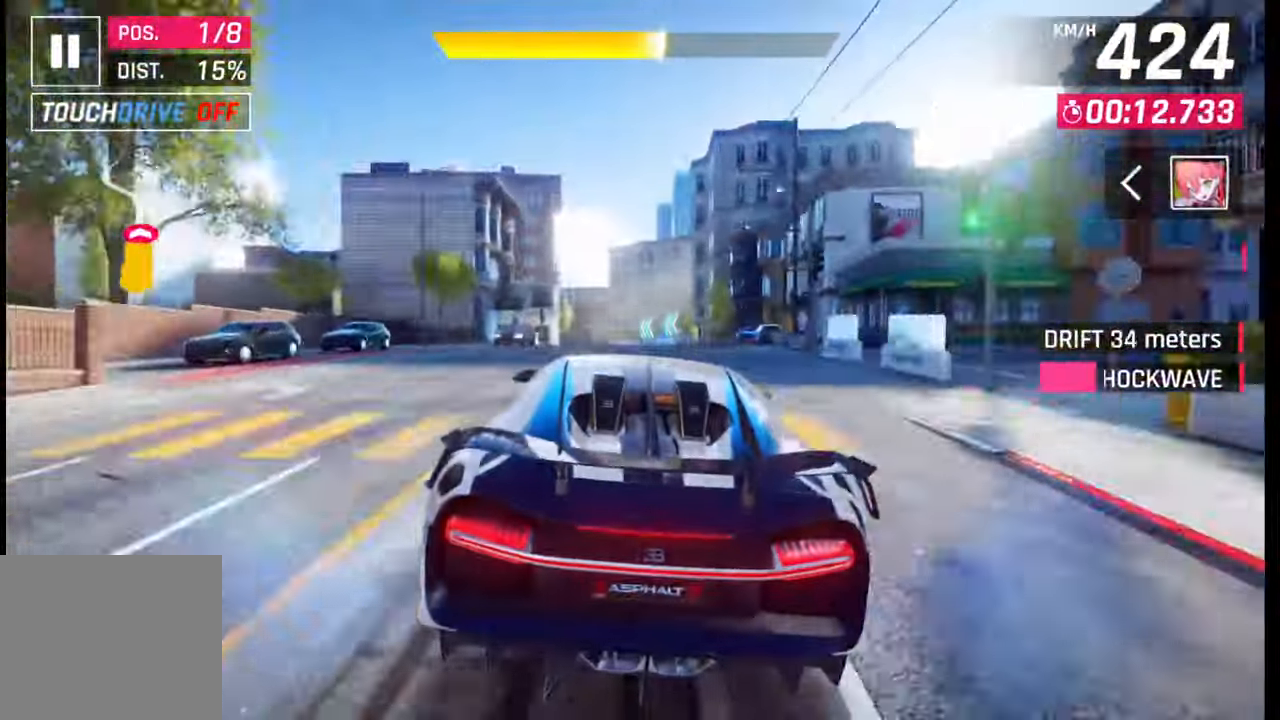
{"buttons": ["SQUARE"], "left_stick": "center", "right_stick": "center", "events": [[50, "CROSS", "down"], [50, "R1", "down"], [167, "R1", "up"], [183, "CROSS", "up"], [483, "SQUARE", "down"]]}
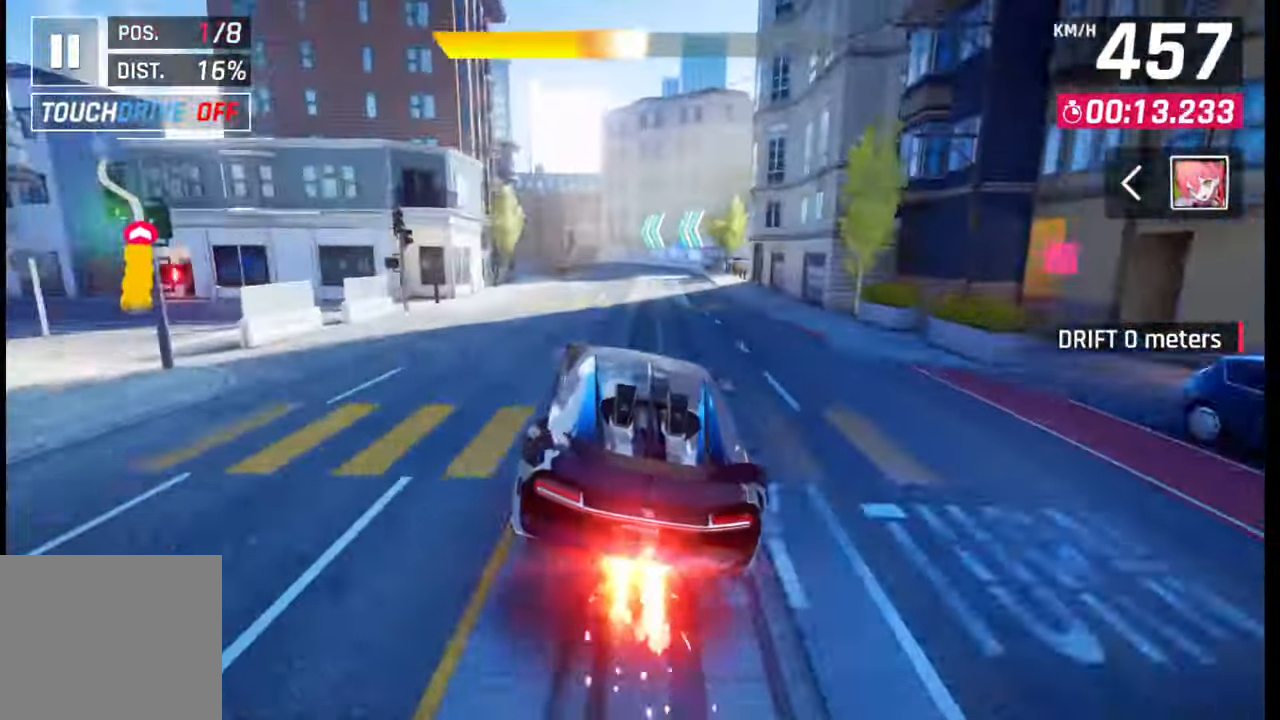
{"buttons": [], "left_stick": "left", "right_stick": "center", "events": [[50, "SQUARE", "up"], [83, "left_stick", "left"]]}
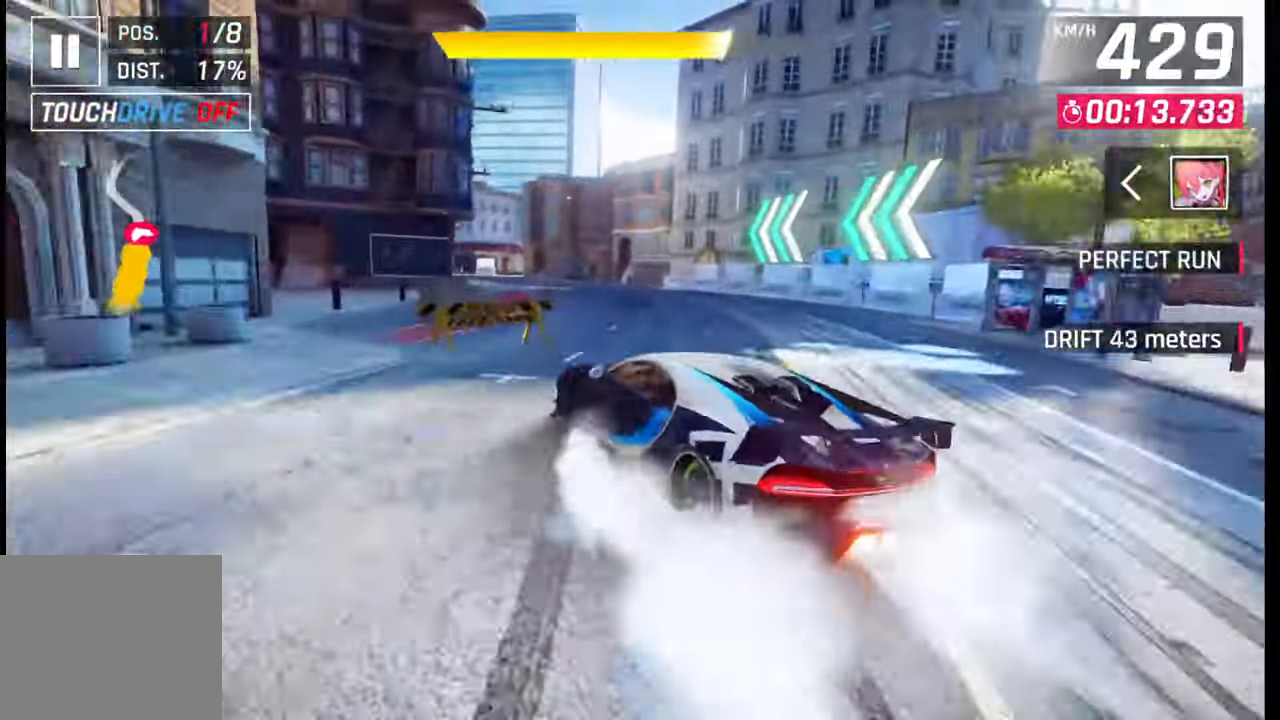
{"buttons": [], "left_stick": "center", "right_stick": "center", "events": [[500, "left_stick", "center"]]}
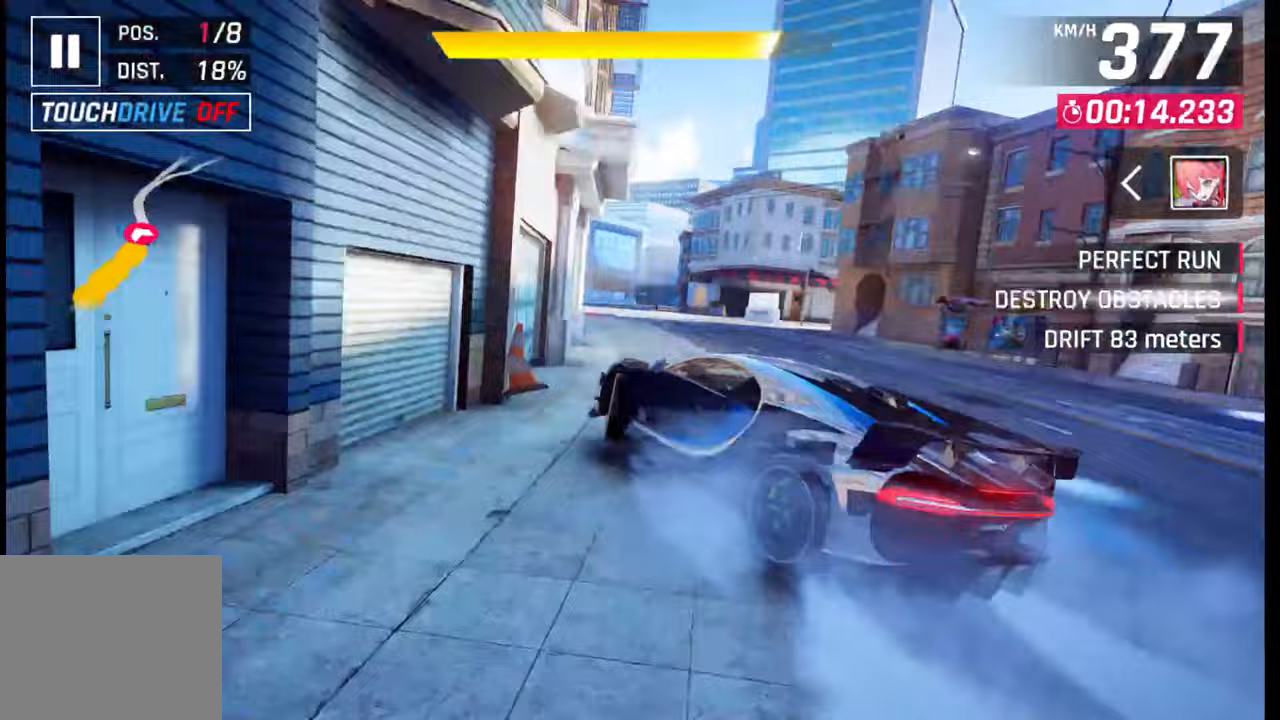
{"buttons": [], "left_stick": "center", "right_stick": "center", "events": [[200, "left_stick", "right"], [250, "left_stick", "center"]]}
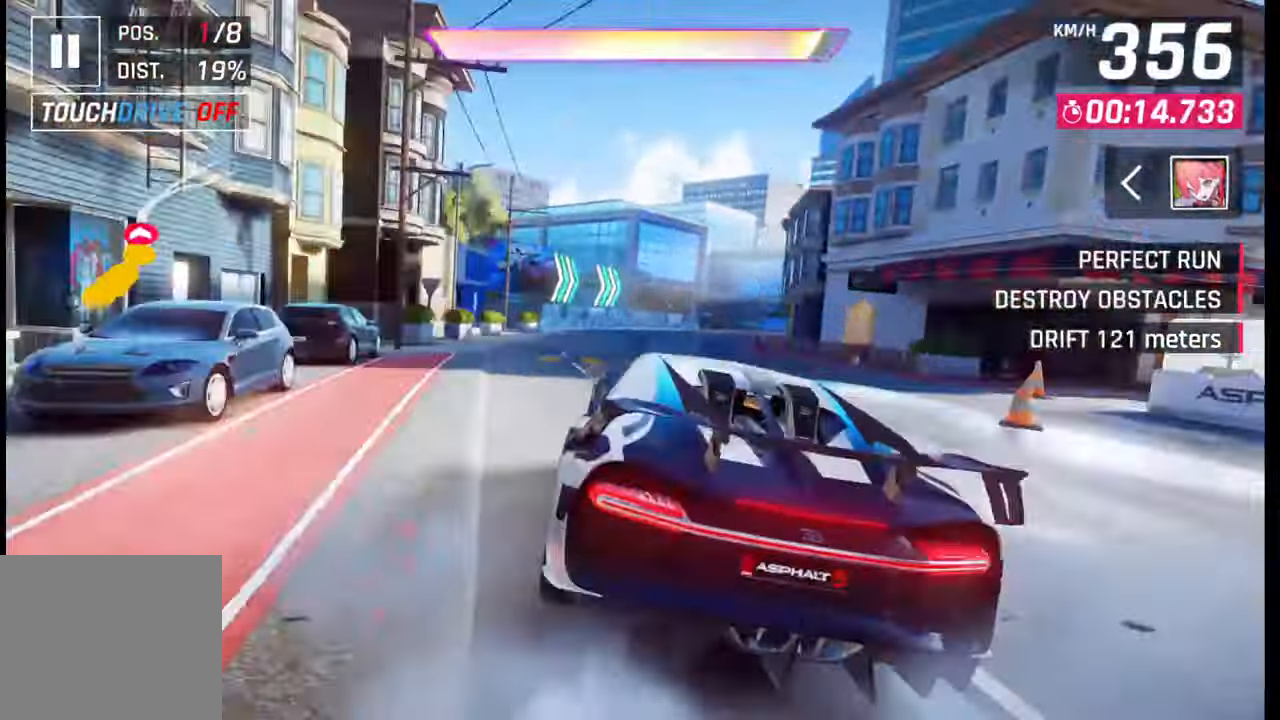
{"buttons": [], "left_stick": "right", "right_stick": "center", "events": [[50, "CROSS", "down"], [50, "R1", "down"], [100, "left_stick", "right"], [183, "CROSS", "up"], [183, "R1", "up"]]}
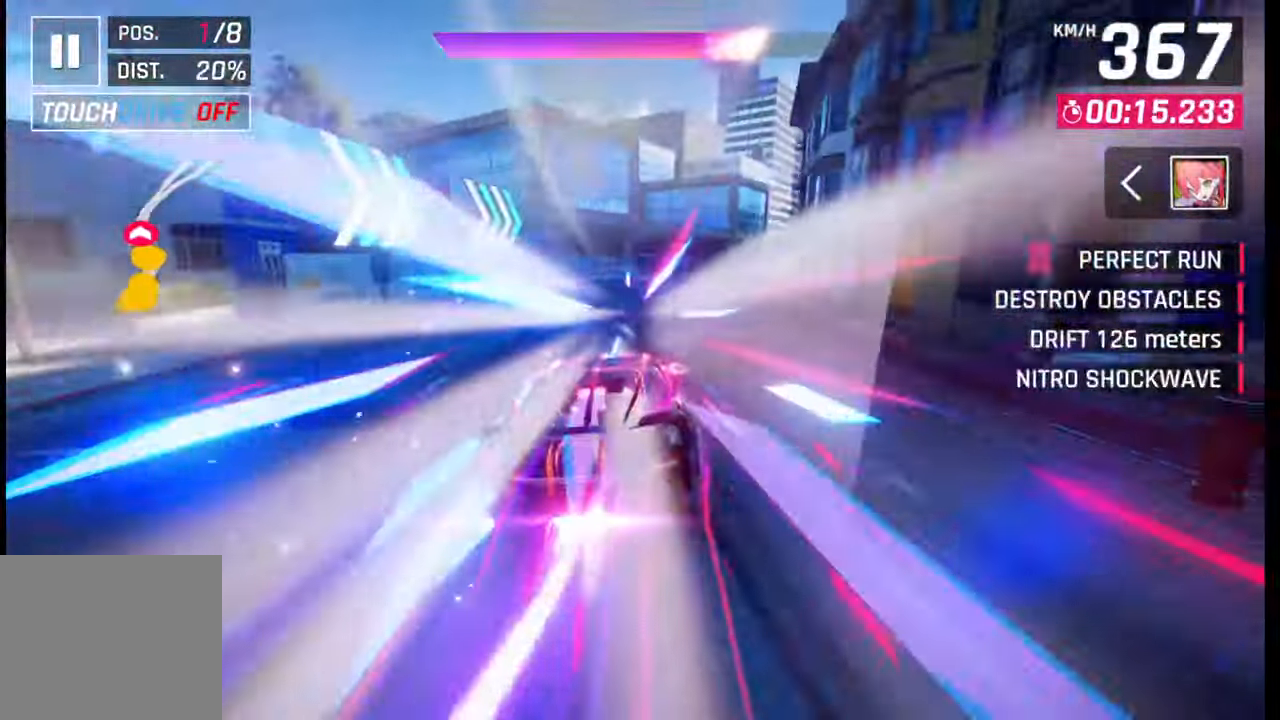
{"buttons": [], "left_stick": "right", "right_stick": "center", "events": []}
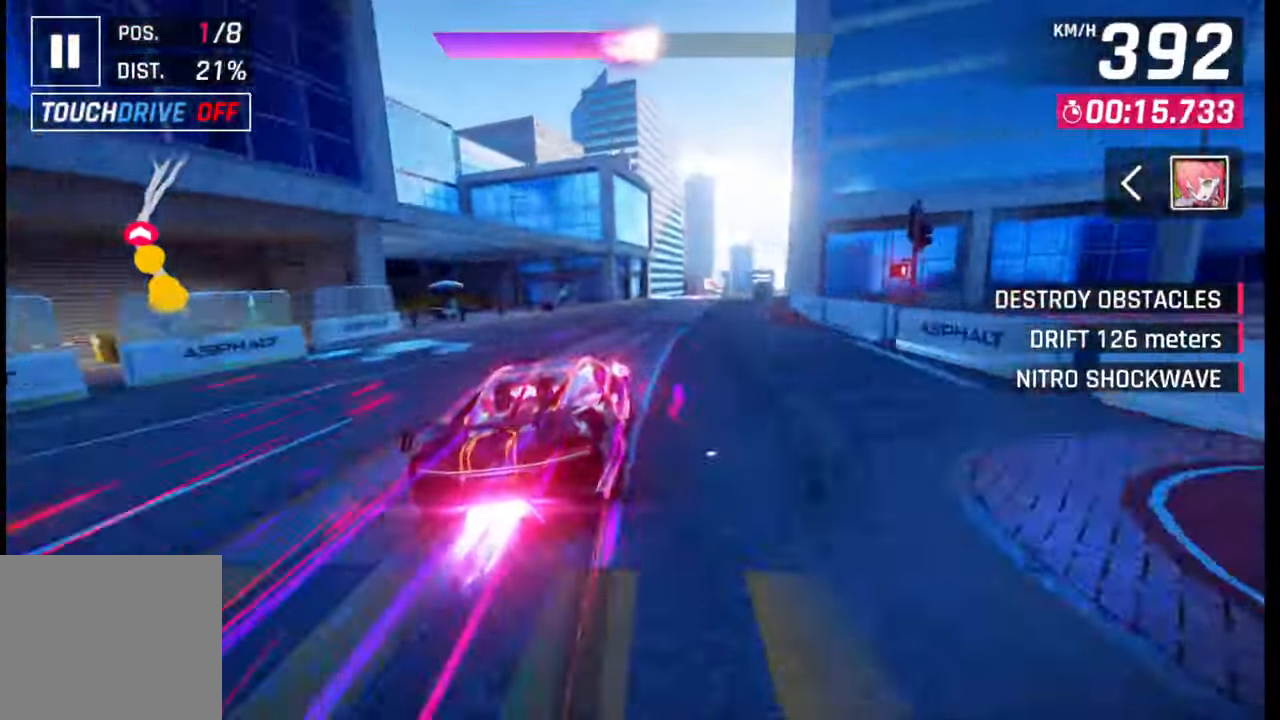
{"buttons": ["SQUARE"], "left_stick": "center", "right_stick": "center", "events": [[367, "left_stick", "center"], [500, "SQUARE", "down"]]}
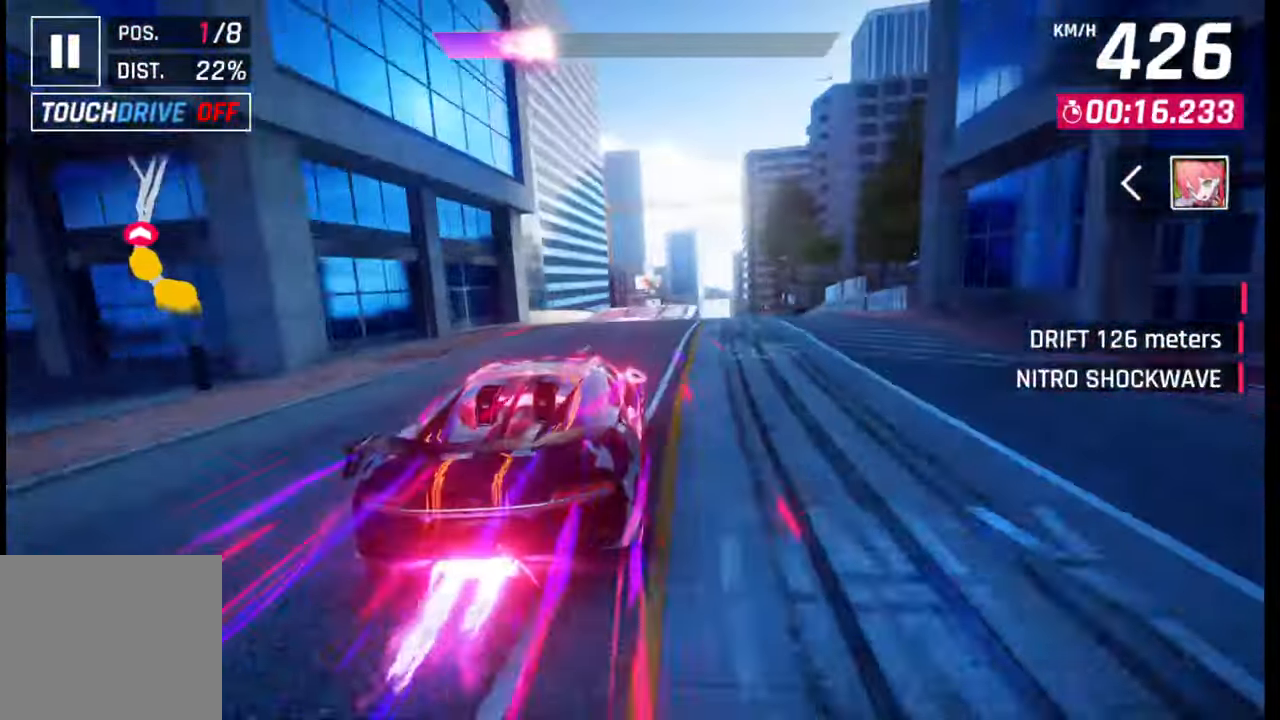
{"buttons": ["SQUARE"], "left_stick": "right", "right_stick": "center", "events": [[50, "SQUARE", "up"], [383, "SQUARE", "down"], [433, "SQUARE", "up"], [433, "left_stick", "right"], [483, "SQUARE", "down"]]}
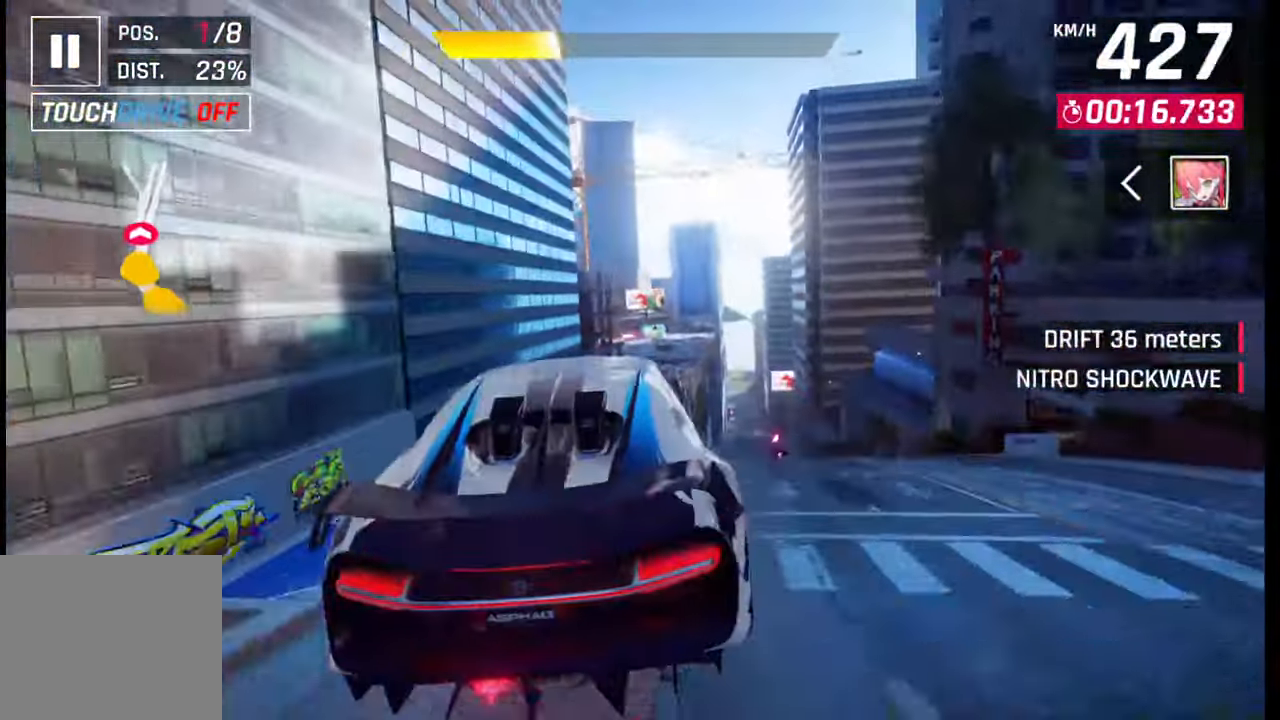
{"buttons": [], "left_stick": "left", "right_stick": "center", "events": [[67, "SQUARE", "up"], [117, "R1", "down"], [133, "CROSS", "down"], [200, "CROSS", "up"], [217, "R1", "up"], [267, "CROSS", "down"], [267, "R1", "down"], [333, "CROSS", "up"], [333, "R1", "up"], [350, "left_stick", "left"], [417, "CROSS", "down"], [417, "R1", "down"], [483, "CROSS", "up"], [483, "R1", "up"]]}
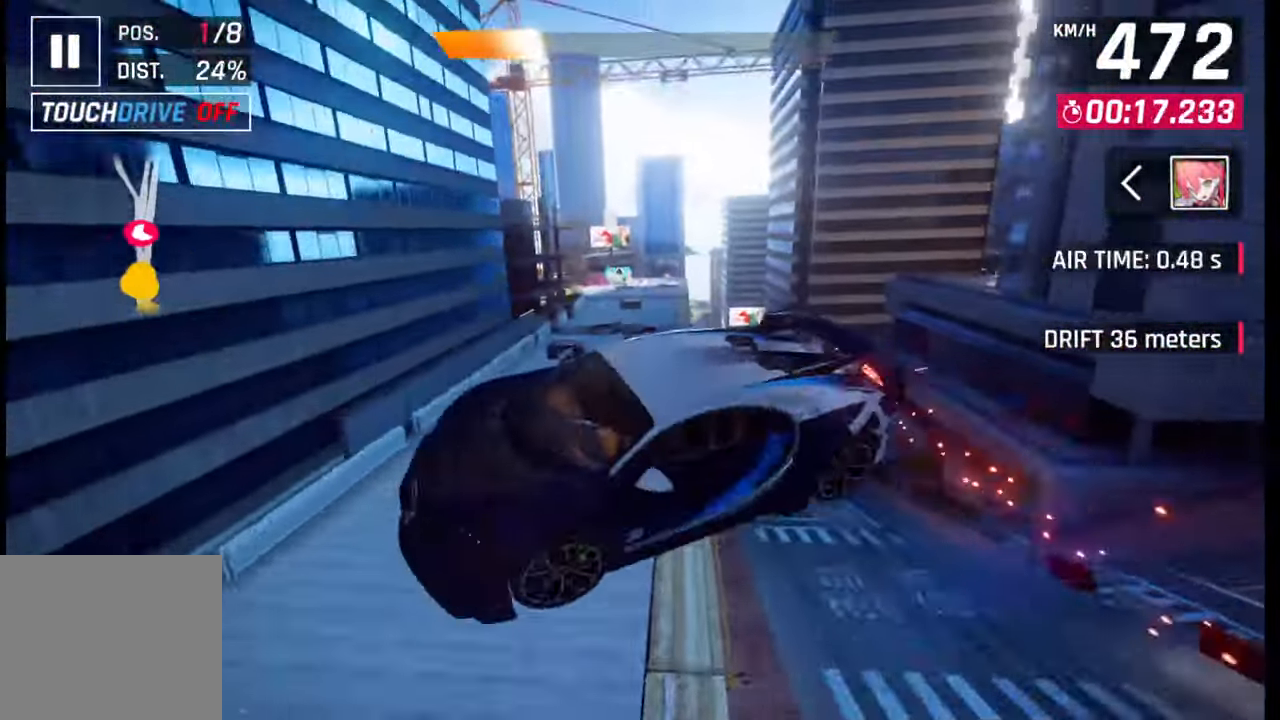
{"buttons": [], "left_stick": "left", "right_stick": "center", "events": [[50, "R1", "down"], [67, "CROSS", "down"], [133, "CROSS", "up"], [133, "R1", "up"], [217, "CROSS", "down"], [217, "R1", "down"], [267, "R1", "up"], [283, "CROSS", "up"], [333, "R1", "down"], [350, "CROSS", "down"], [450, "CROSS", "up"], [450, "R1", "up"]]}
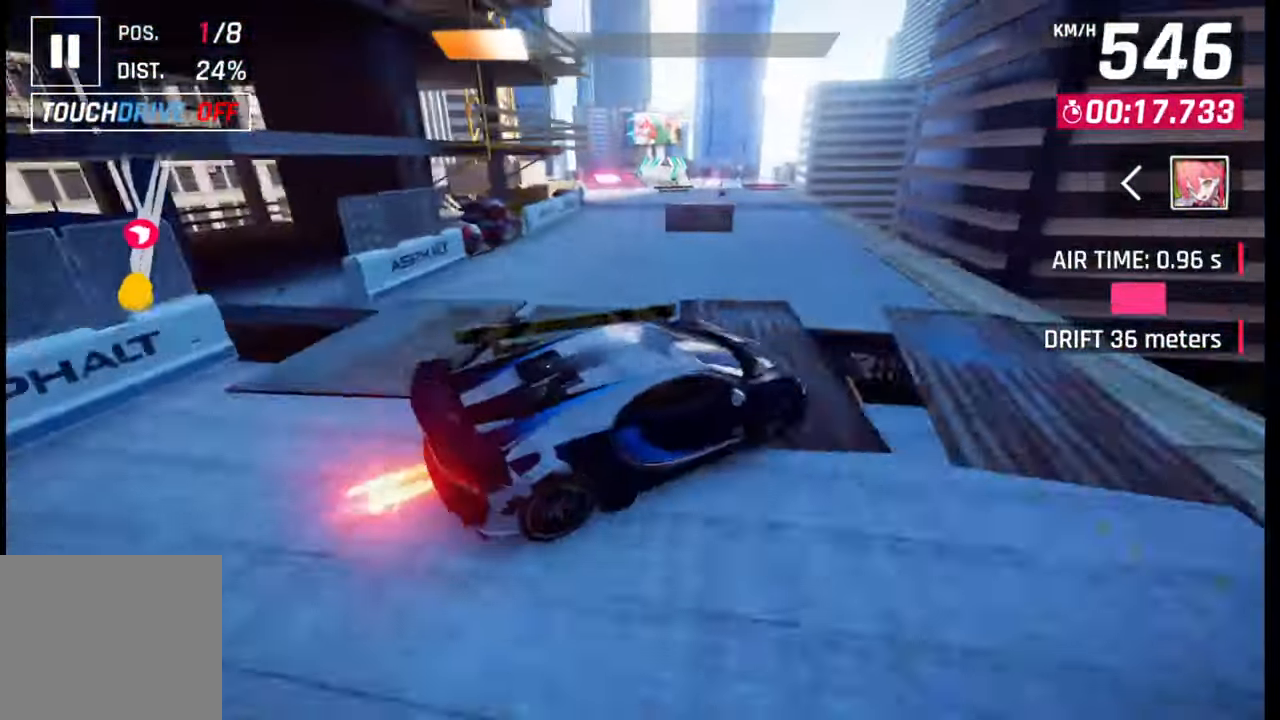
{"buttons": [], "left_stick": "left", "right_stick": "center", "events": [[50, "SQUARE", "down"], [100, "left_stick", "center"], [117, "SQUARE", "up"], [417, "CROSS", "down"], [433, "R1", "down"], [467, "R1", "up"], [467, "left_stick", "left"], [483, "CROSS", "up"]]}
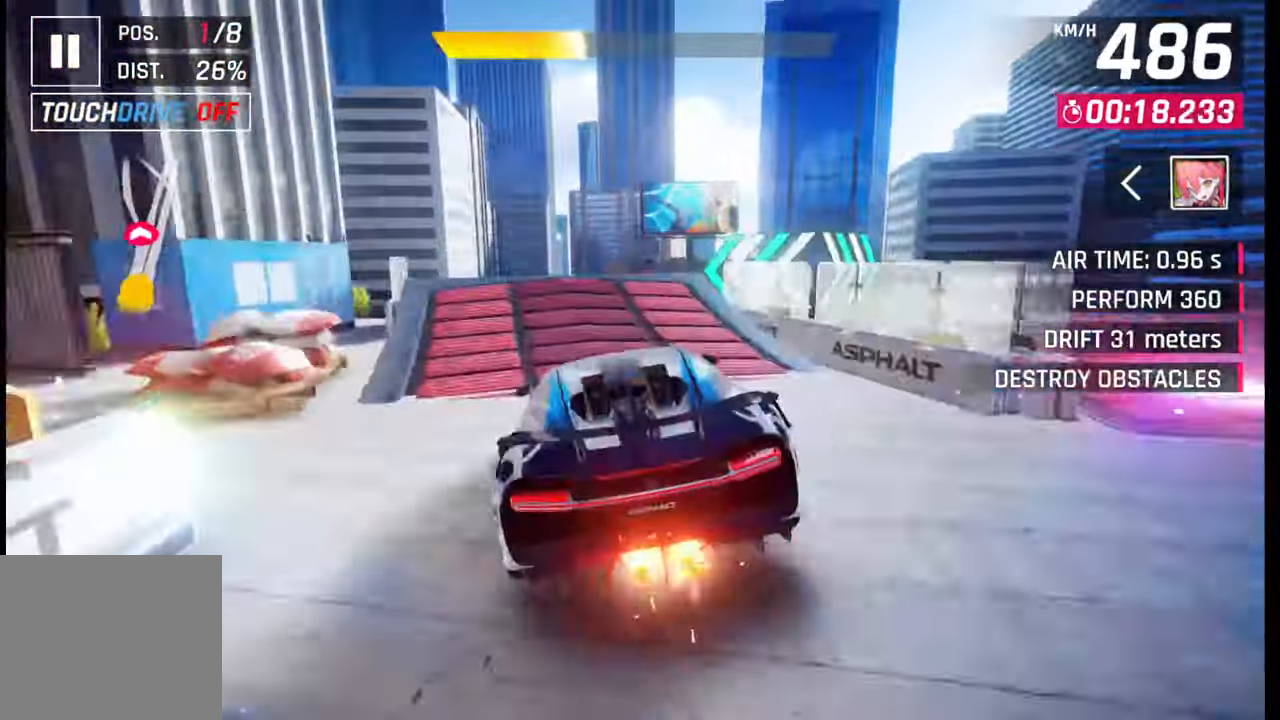
{"buttons": [], "left_stick": "left", "right_stick": "center", "events": [[67, "CROSS", "down"], [67, "R1", "down"], [150, "CROSS", "up"], [150, "R1", "up"], [200, "CROSS", "down"], [200, "R1", "down"], [300, "R1", "up"], [367, "R1", "down"], [467, "CROSS", "up"], [467, "R1", "up"]]}